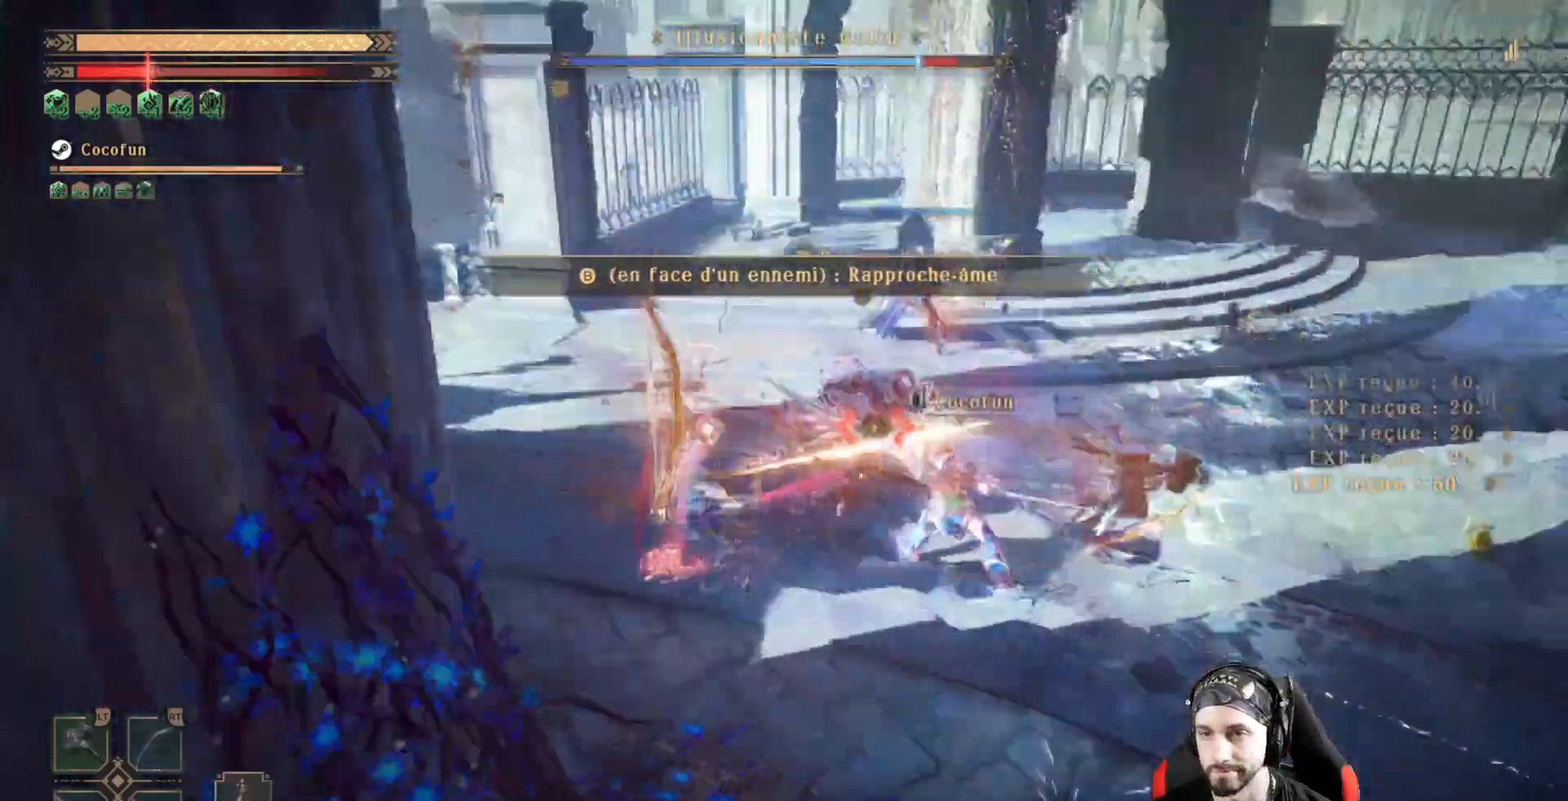
Gameplay with a controller (Xbox layout); each line is a JSON object with the inputs held at the frame after it. "events" lists button and stick changes between this image and that frame as [ms after this image, input, new state], when the widget could be followed in between. Not read: R3.
{"buttons": ["X"], "left_stick": "up-right", "right_stick": "center", "events": [[33, "R1", "up"], [67, "right_stick", "center"], [267, "left_stick", "up"], [300, "X", "down"], [367, "left_stick", "up-right"], [400, "X", "up"], [467, "X", "down"]]}
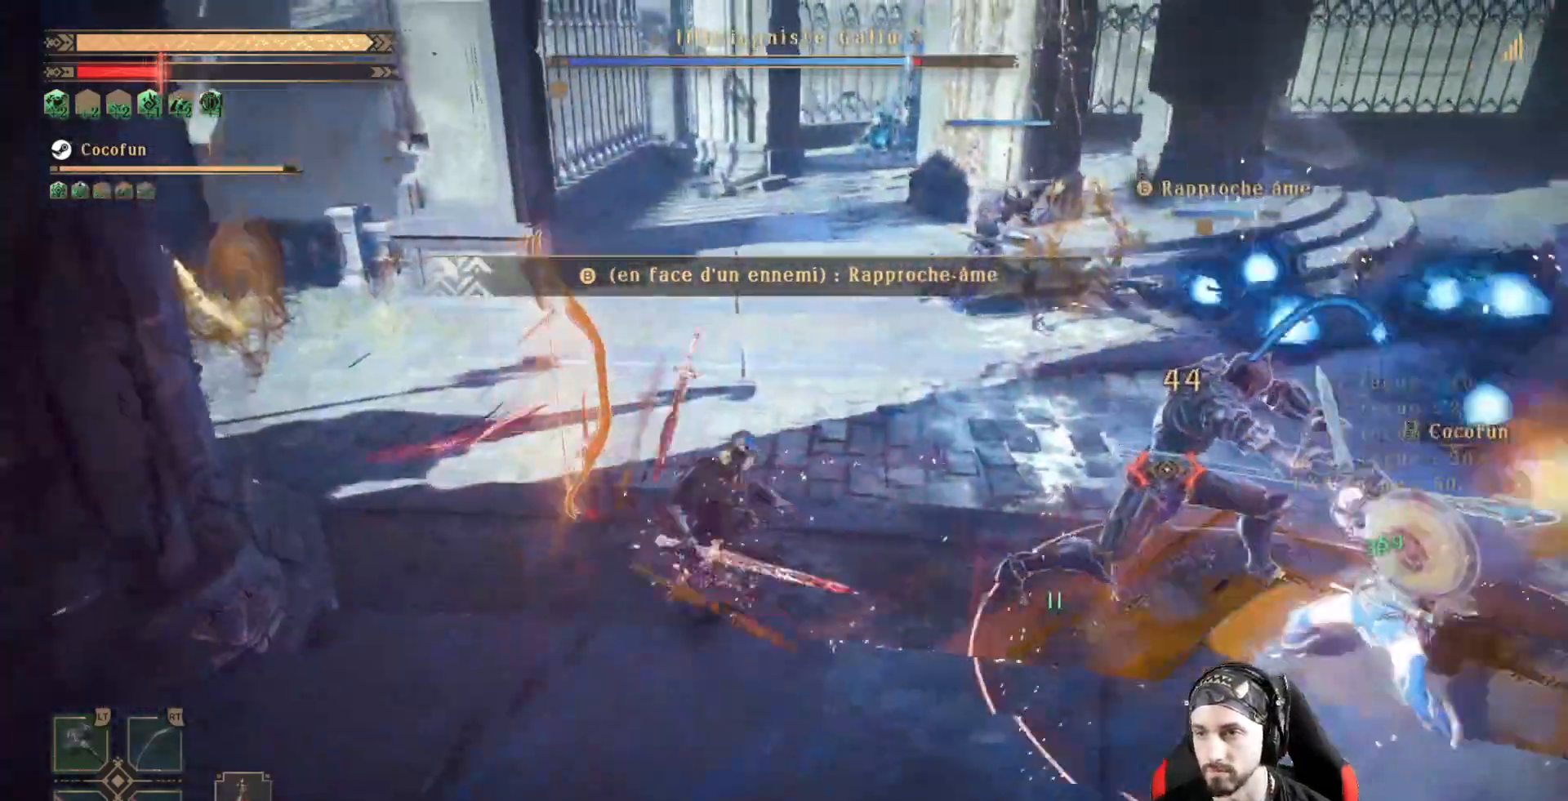
{"buttons": [], "left_stick": "center", "right_stick": "center", "events": [[67, "X", "up"], [133, "X", "down"], [233, "X", "up"], [300, "X", "down"], [367, "X", "up"], [367, "left_stick", "center"], [433, "X", "down"], [500, "X", "up"]]}
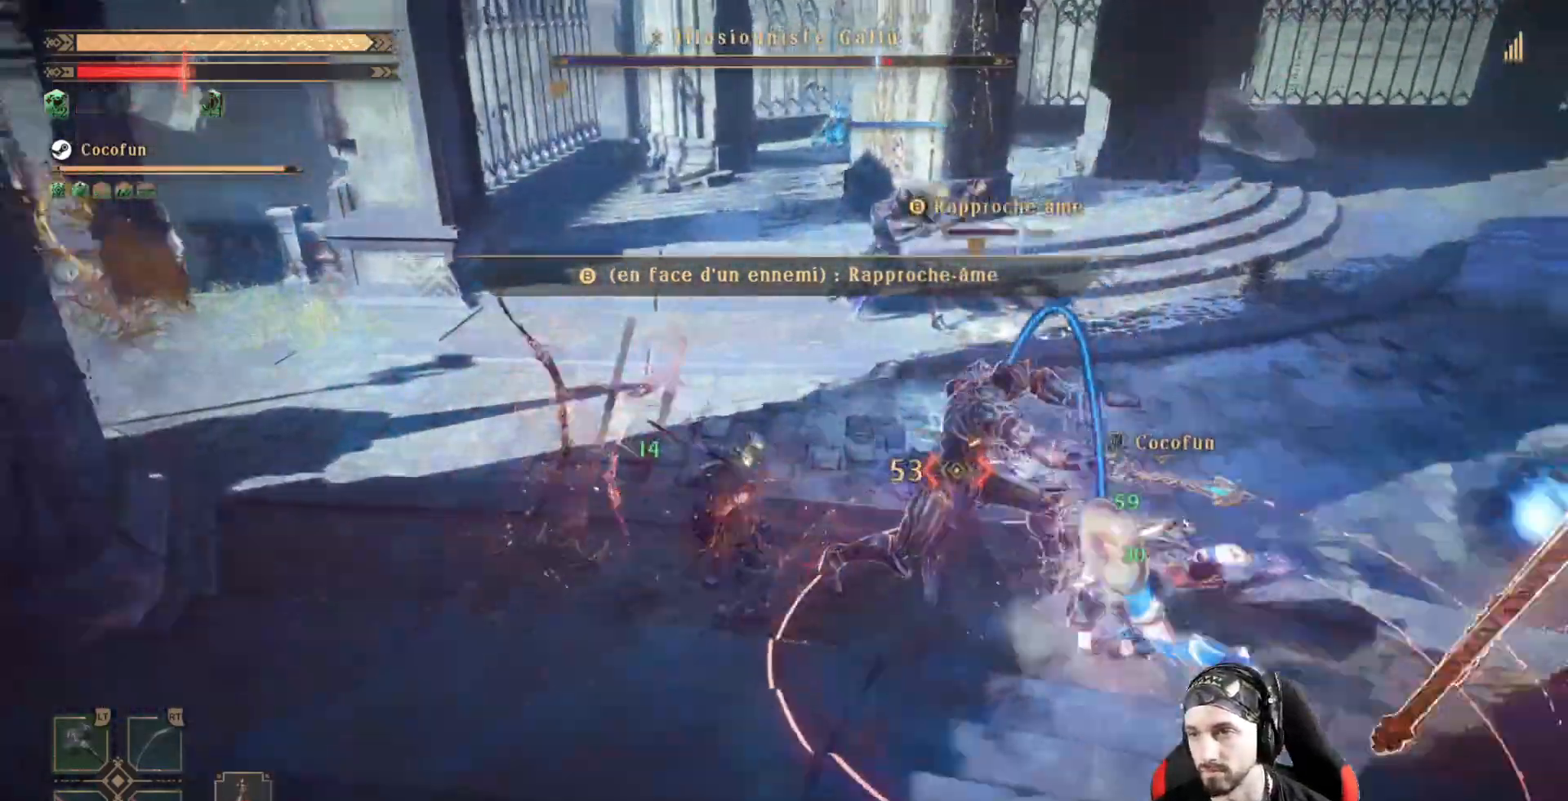
{"buttons": ["L2"], "left_stick": "center", "right_stick": "center", "events": [[67, "L2", "down"], [67, "X", "down"], [133, "X", "up"], [300, "Y", "down"], [333, "Y", "up"], [433, "Y", "down"], [500, "Y", "up"]]}
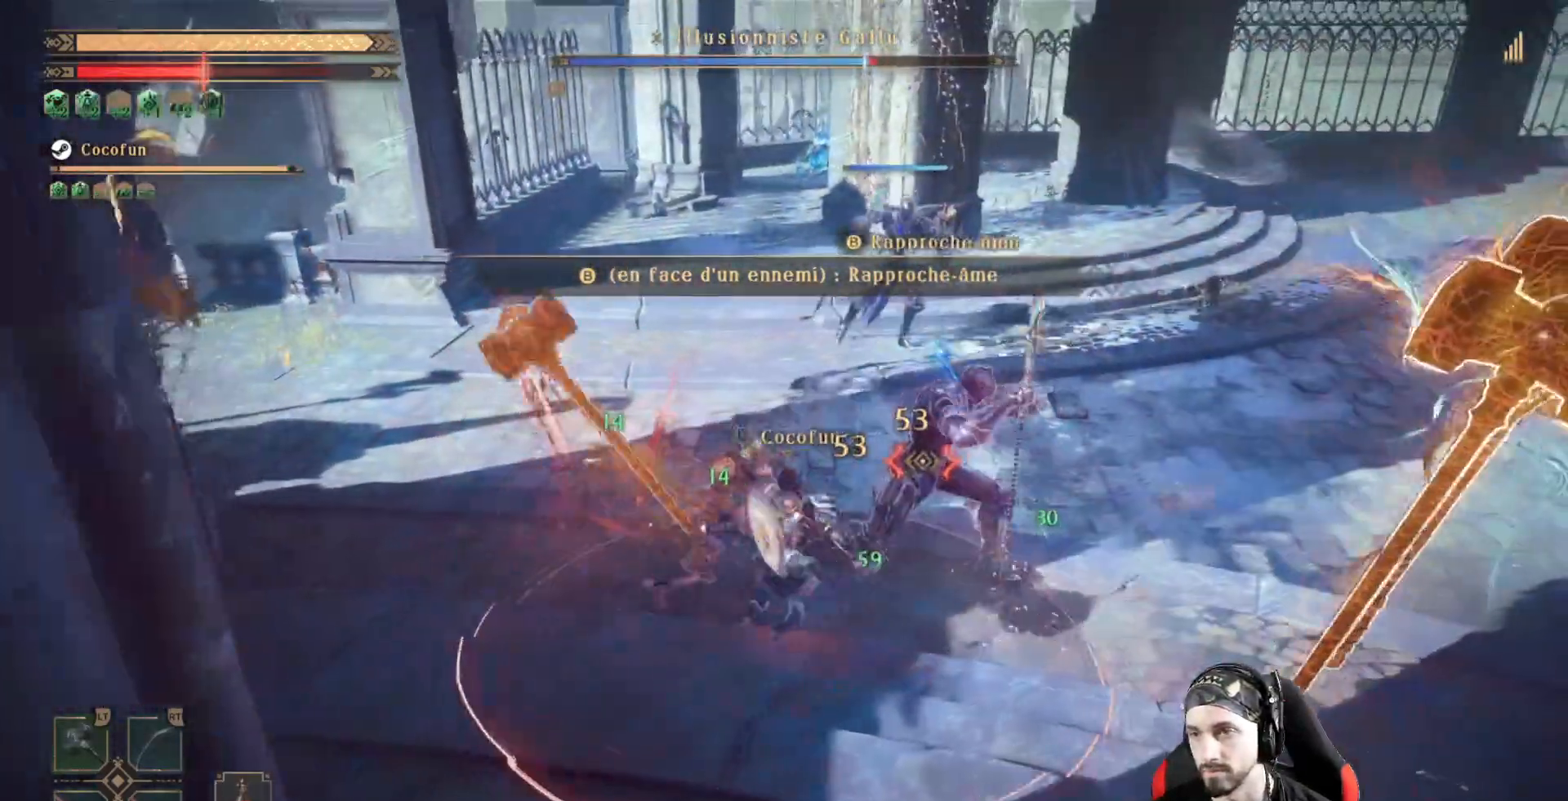
{"buttons": ["Y", "L2"], "left_stick": "center", "right_stick": "center", "events": [[33, "Y", "down"], [133, "Y", "up"], [200, "Y", "down"], [267, "Y", "up"], [333, "Y", "down"], [433, "Y", "up"], [500, "Y", "down"]]}
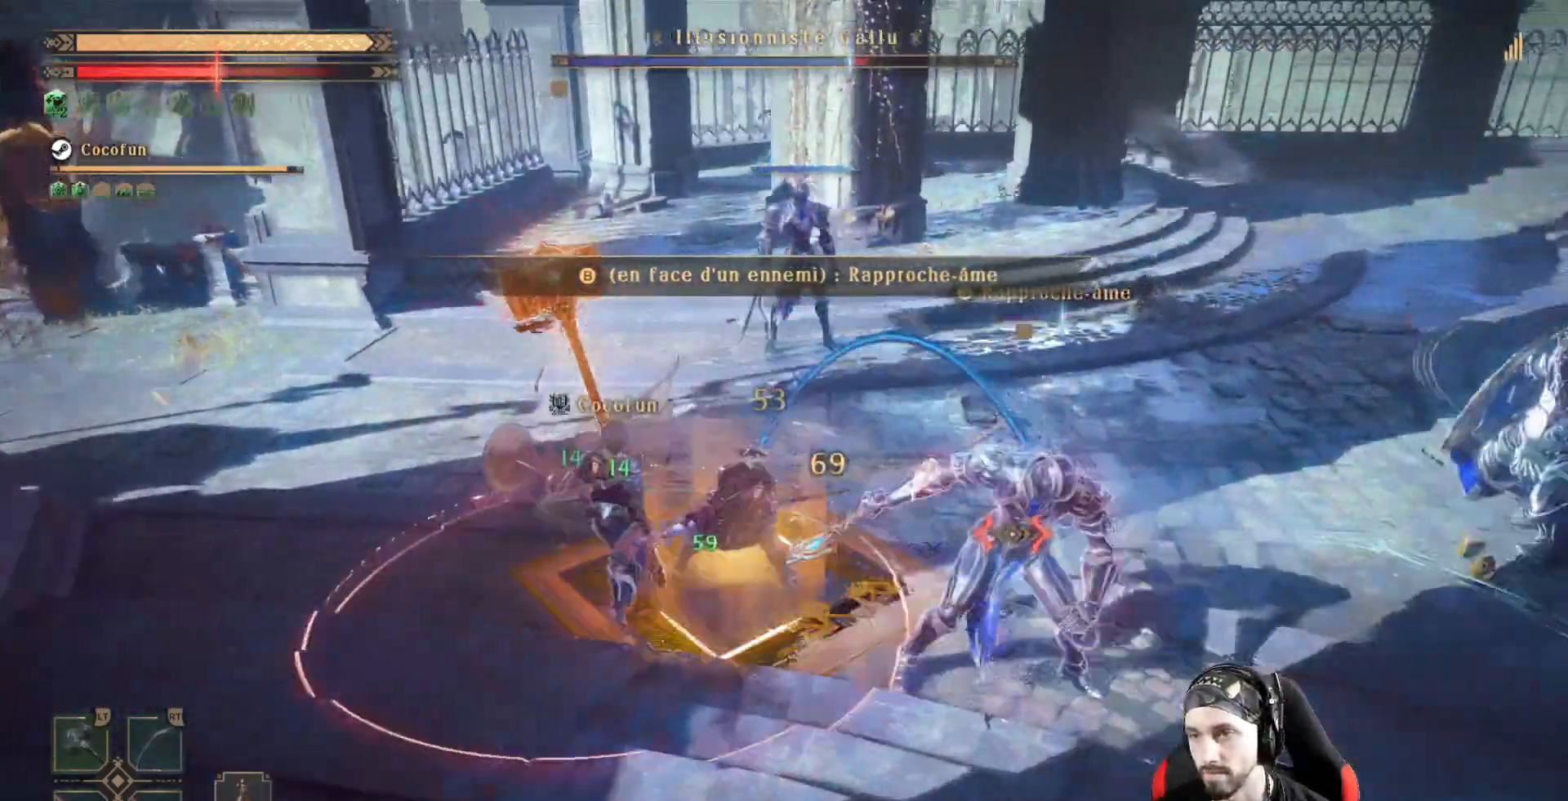
{"buttons": ["Y", "L2"], "left_stick": "center", "right_stick": "center", "events": [[100, "Y", "up"], [167, "Y", "down"]]}
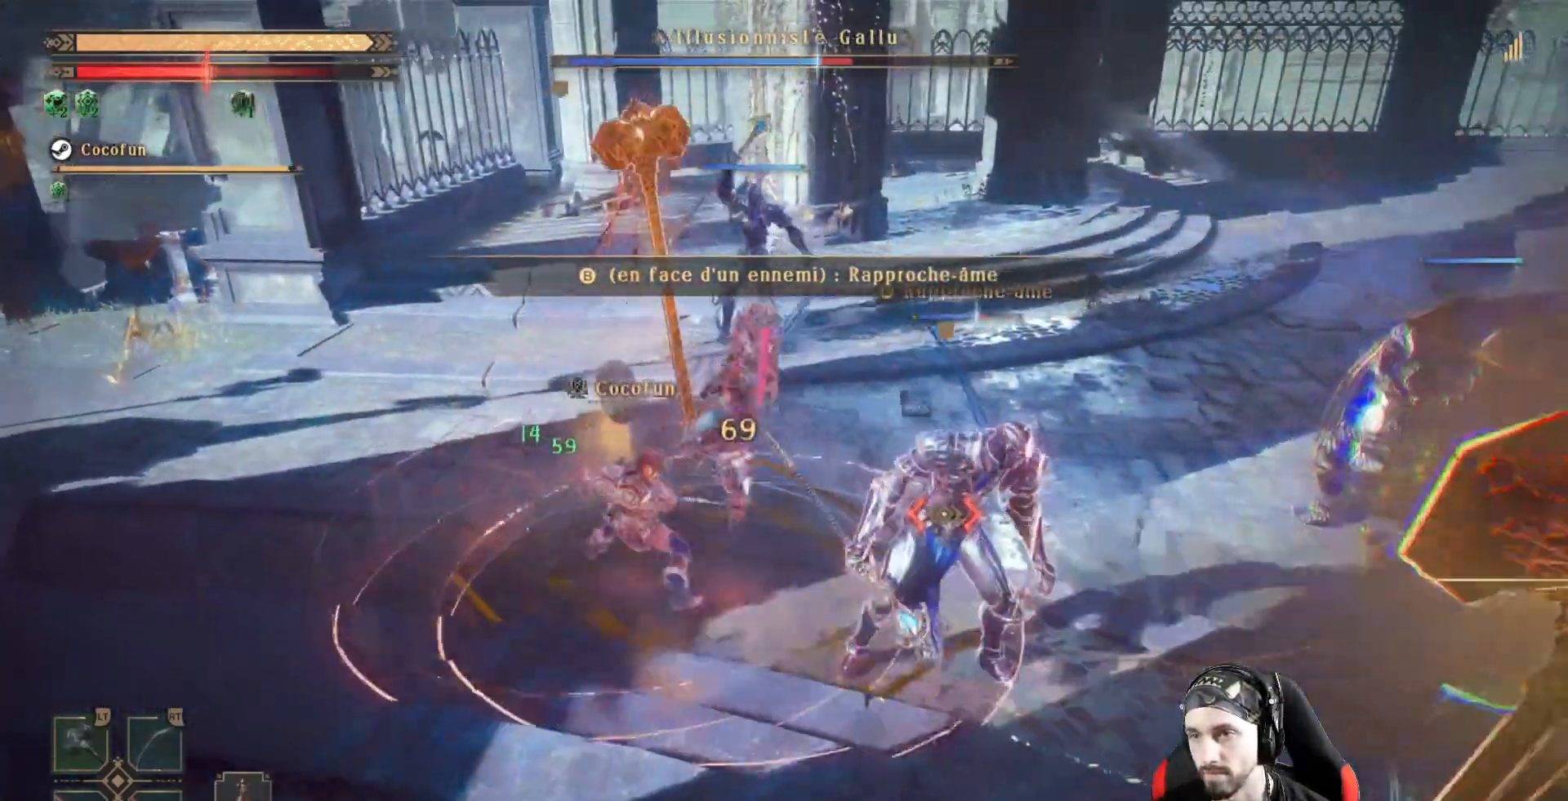
{"buttons": ["Y", "L2"], "left_stick": "center", "right_stick": "center", "events": [[167, "Y", "up"], [300, "Y", "down"], [400, "Y", "up"], [500, "Y", "down"]]}
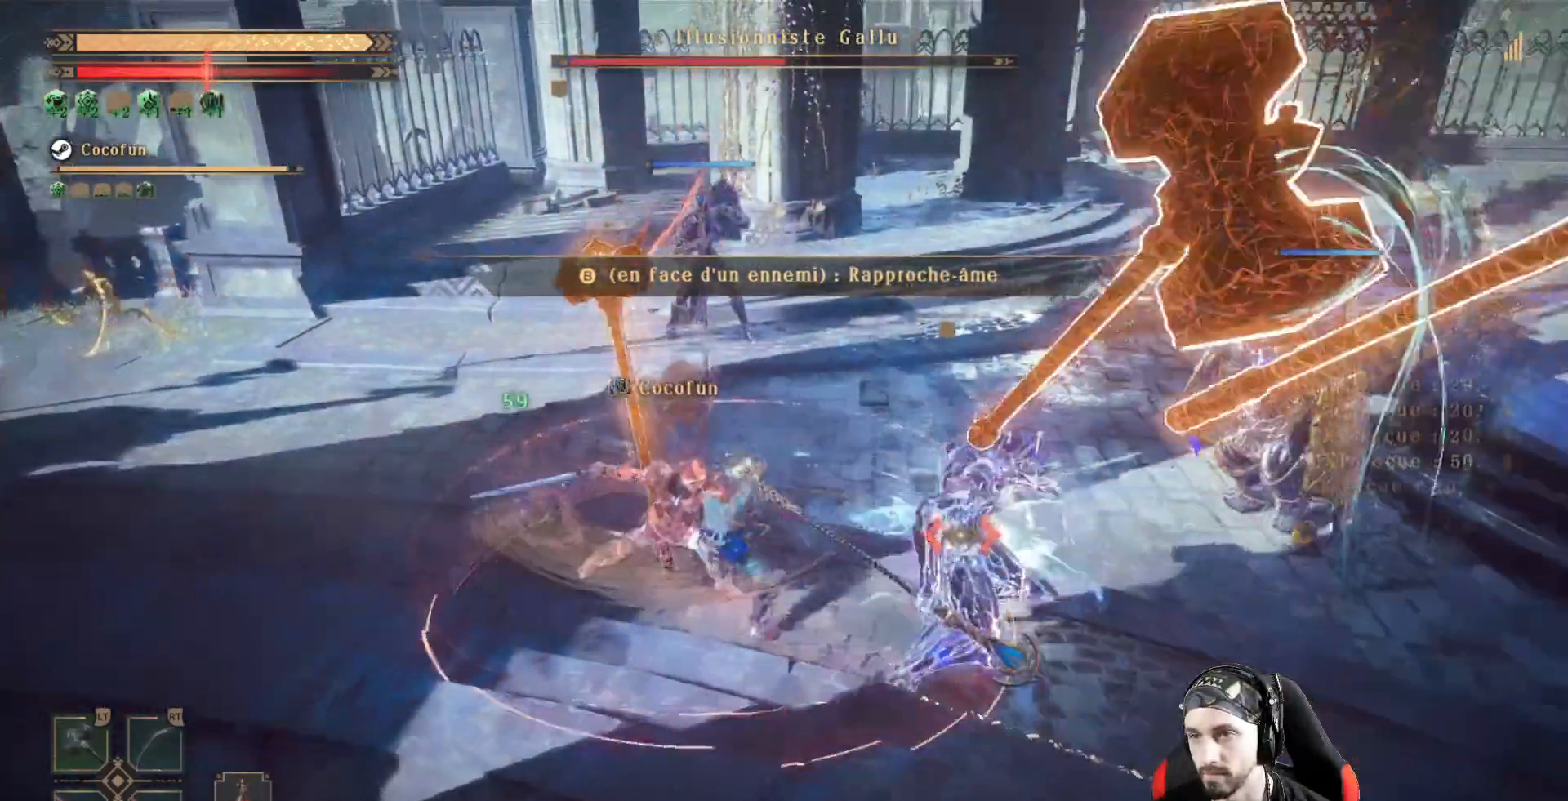
{"buttons": ["L2"], "left_stick": "center", "right_stick": "center", "events": [[67, "Y", "up"], [200, "Y", "down"], [267, "Y", "up"], [367, "X", "down"], [467, "X", "up"]]}
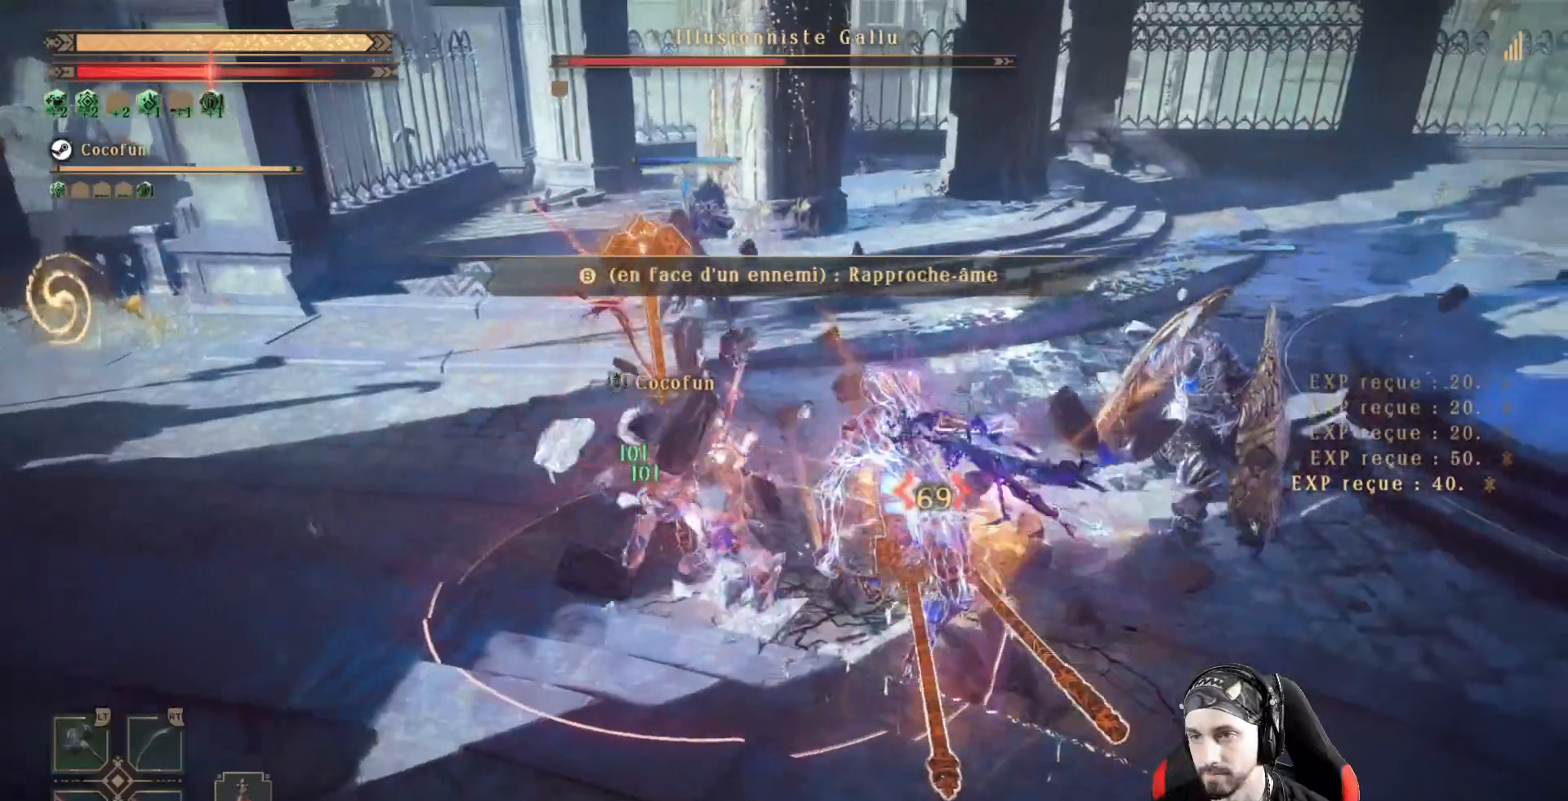
{"buttons": ["L2"], "left_stick": "right", "right_stick": "center", "events": [[167, "X", "down"], [233, "X", "up"], [233, "left_stick", "right"]]}
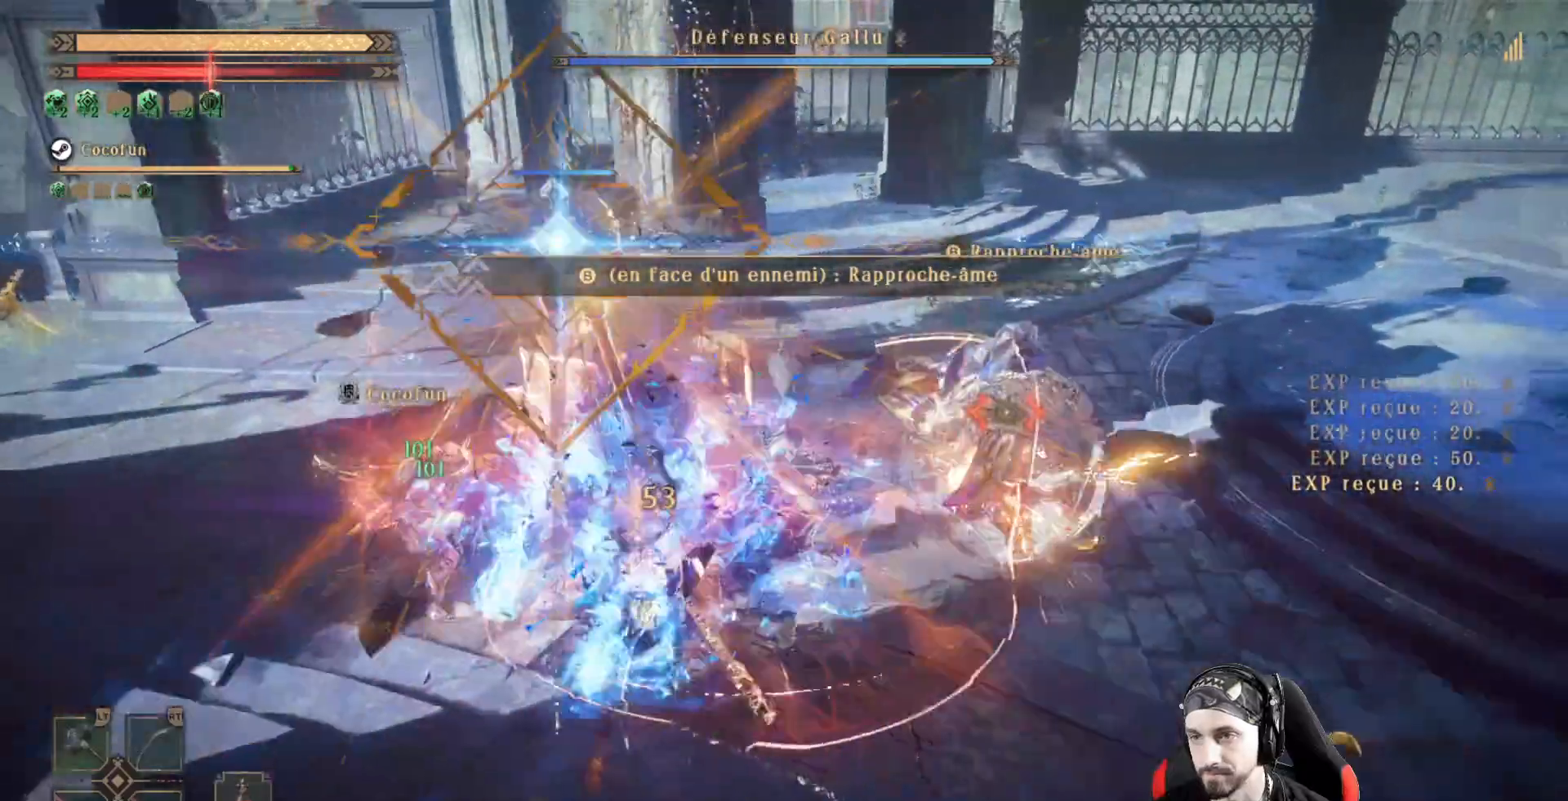
{"buttons": [], "left_stick": "right", "right_stick": "center", "events": [[167, "L2", "up"]]}
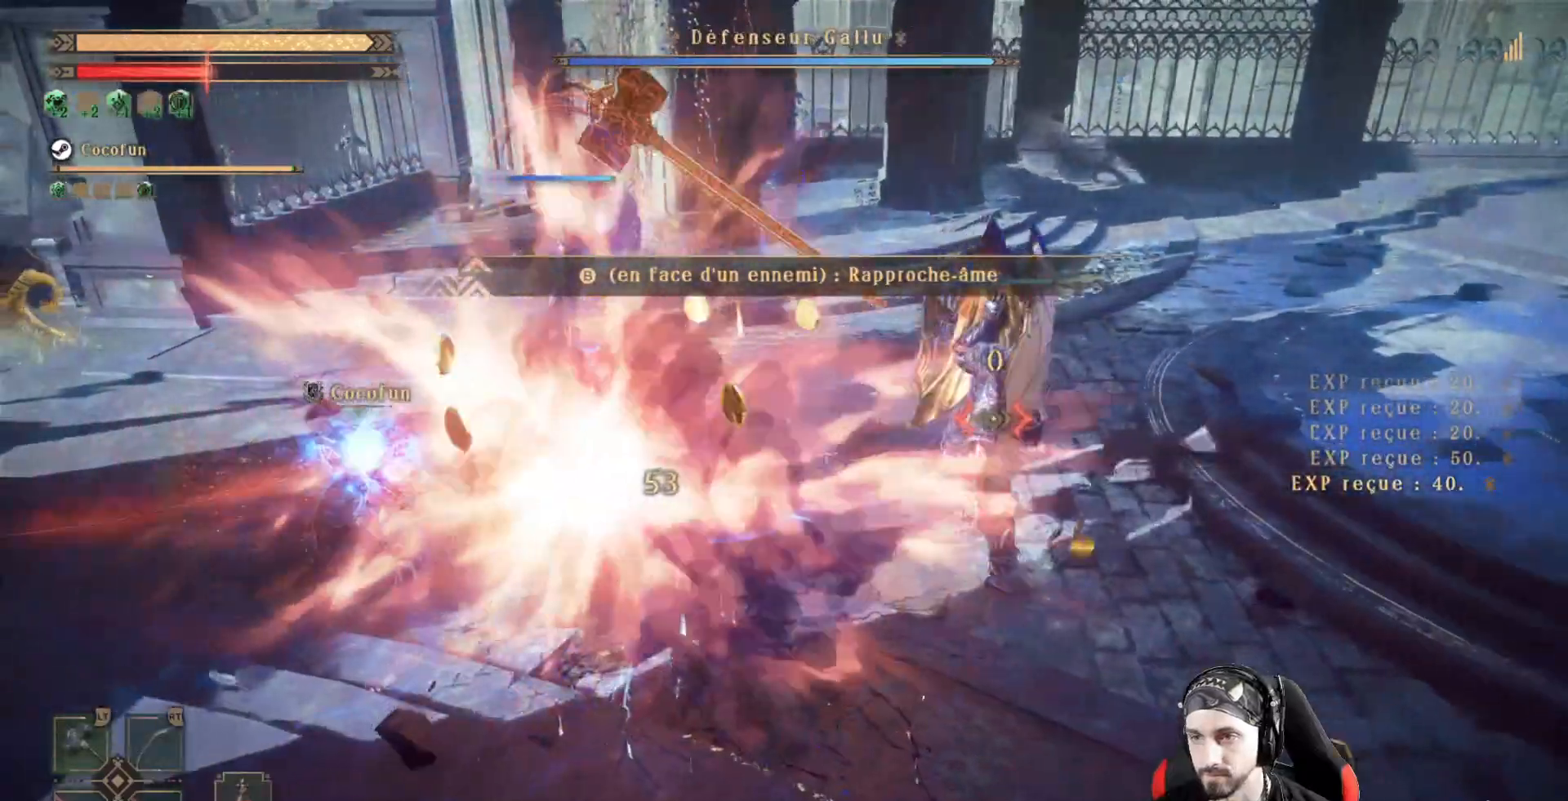
{"buttons": ["R1"], "left_stick": "right", "right_stick": "down-left"}
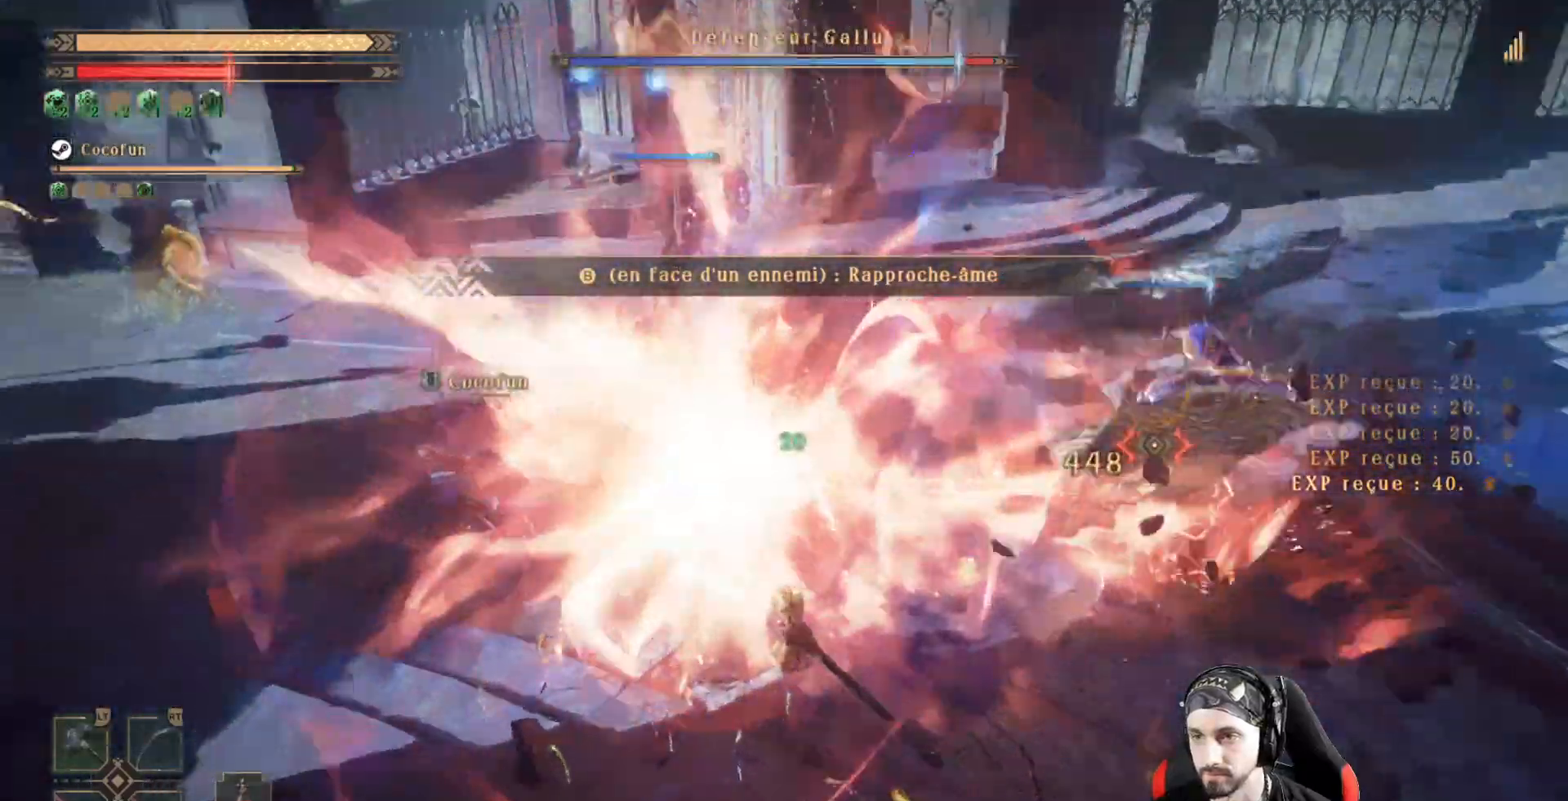
{"buttons": [], "left_stick": "right", "right_stick": "center", "events": [[33, "R1", "up"], [100, "right_stick", "center"], [200, "R1", "down"], [200, "left_stick", "down-right"], [233, "R1", "up"], [400, "left_stick", "right"]]}